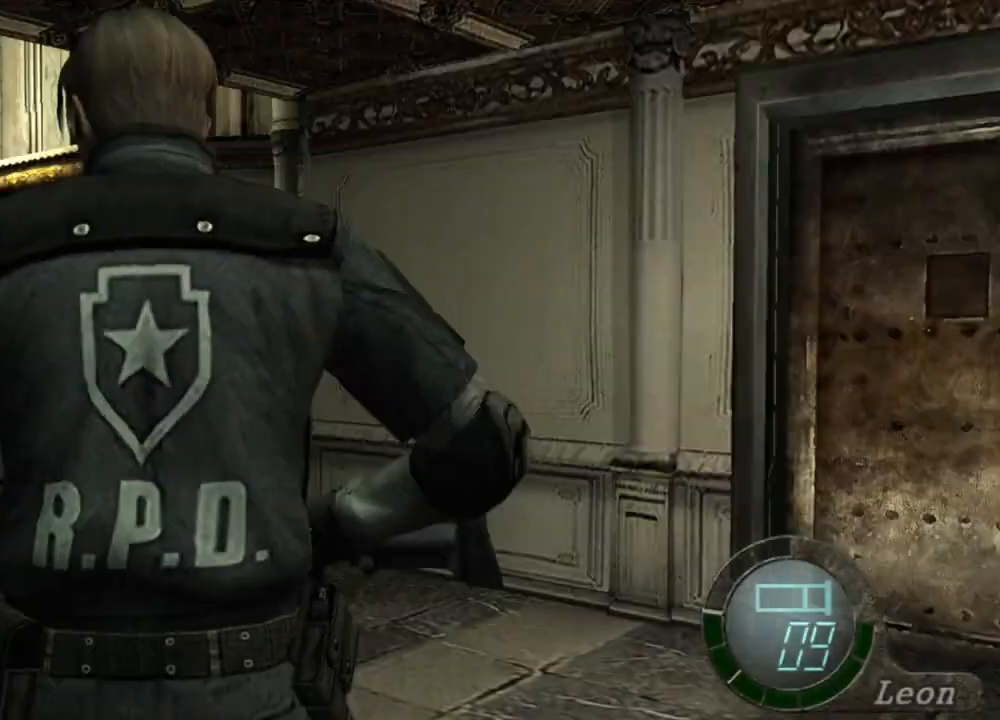
Gameplay with keyboard and mouse; each line is a JSON object with the keys and mouse buttons held at the frame after it. "events" lists presses ("down") and releases ("up") of "1", "2", "3", "4", "5", "a", "alt", "b", "c", "ctrl", "d", "e", "f", "g", "q", "r", "s", "shift", "space", "t", "tab", "tilde", "v", "w", "x", "z", "mouse_left", "mouse_wheel", "mouse_right", "mouse_mb4" and "mouse_mb5" between this image and that frame as [ms after this image, input, new state], when the widget could be followed in between. "mouse_left", "mouse_wheel", "mouse_right", "mouse_mb4", "mouse_mb5" = the "left", "wheel", "right", "mb4", "mb5" buttons of the "mouse" list. No other keys are recorded. "wheel" means that the mouse wheel is clicked or scrolled. Mouse movement is not recorded.
{"keys": ["shift", "w"], "mouse": [], "events": [[100, "mouse_right", "down"], [233, "mouse_right", "up"], [333, "w", "down"], [400, "shift", "down"]]}
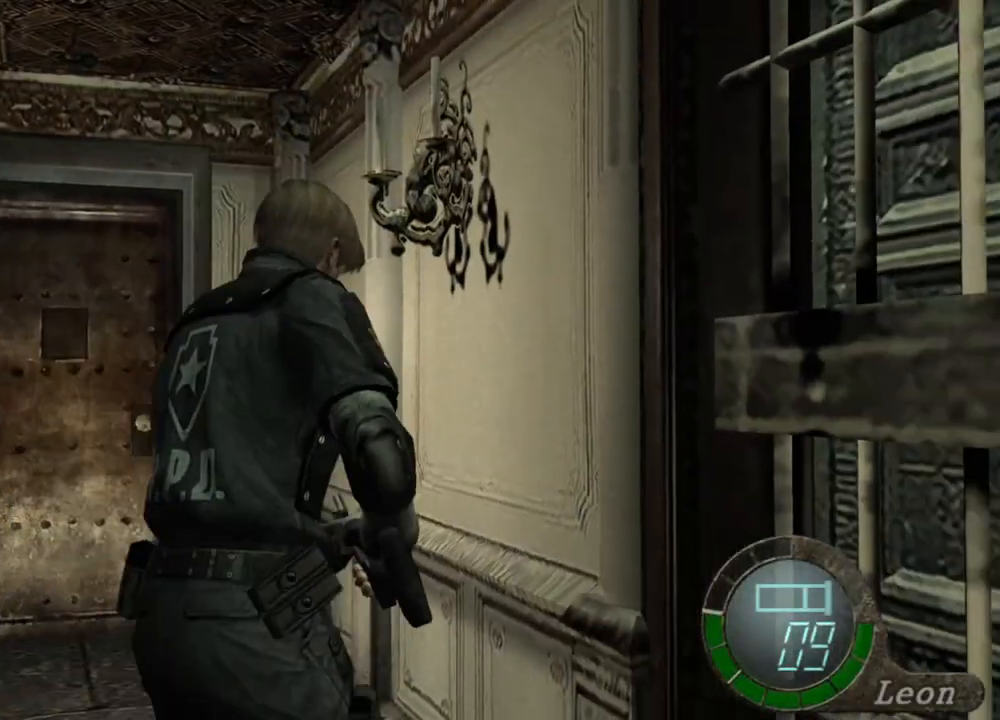
{"keys": ["shift", "w"], "mouse": [], "events": [[400, "d", "down"], [500, "d", "up"]]}
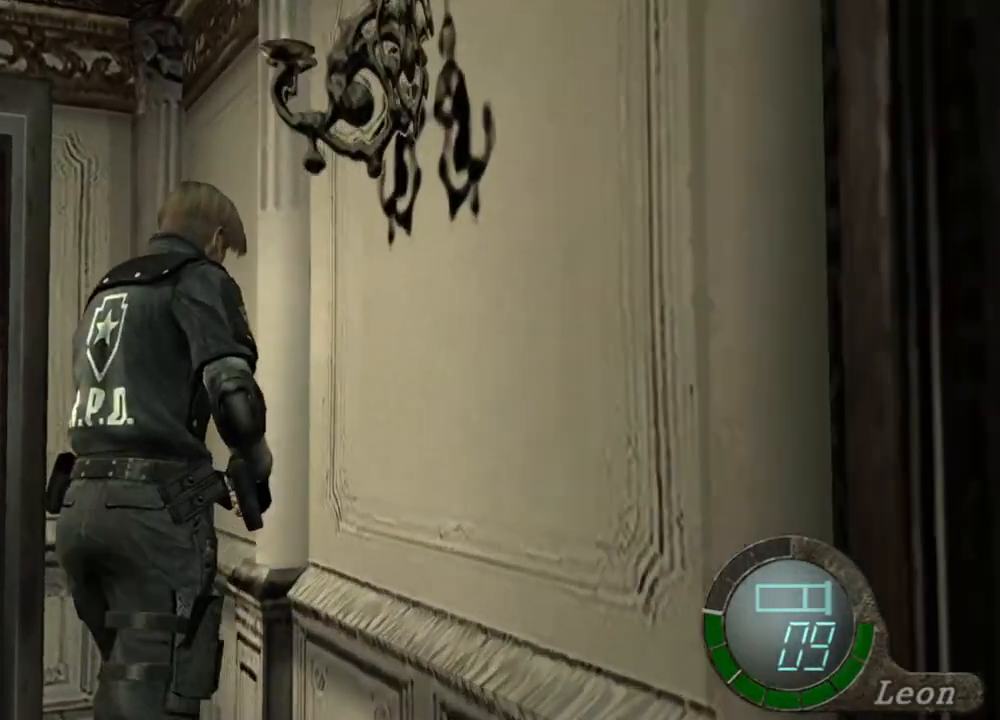
{"keys": ["shift", "w"], "mouse": [], "events": [[100, "e", "down"], [200, "e", "up"], [233, "e", "down"], [333, "e", "up"], [367, "e", "down"], [500, "e", "up"]]}
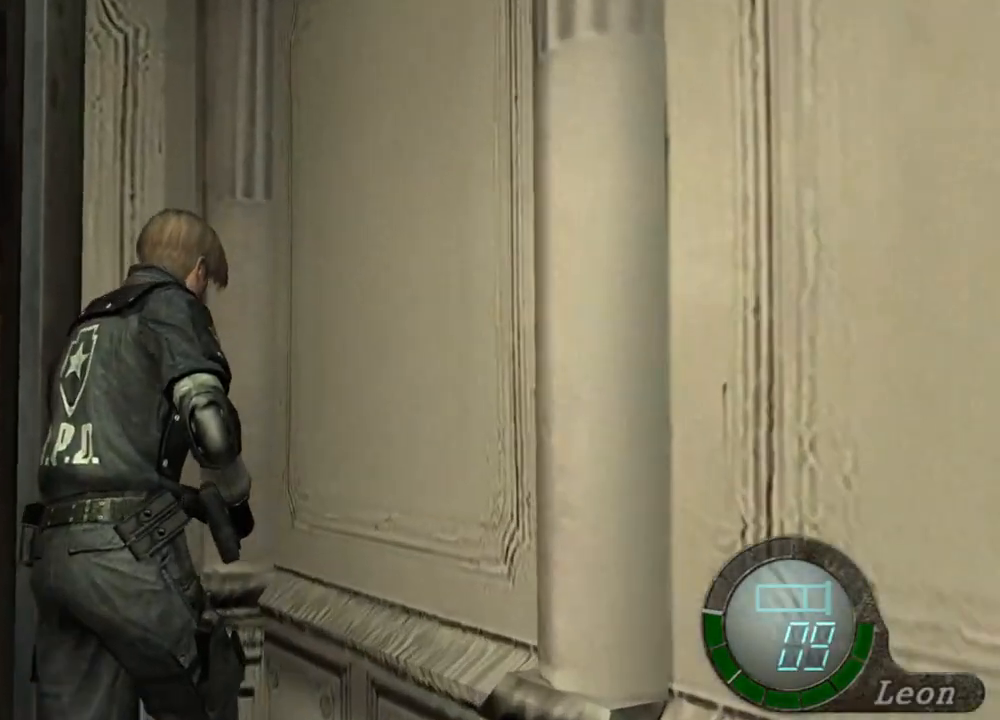
{"keys": ["e", "shift", "w"], "mouse": [], "events": [[67, "e", "down"], [133, "e", "up"], [200, "e", "down"], [433, "e", "up"], [467, "e", "down"]]}
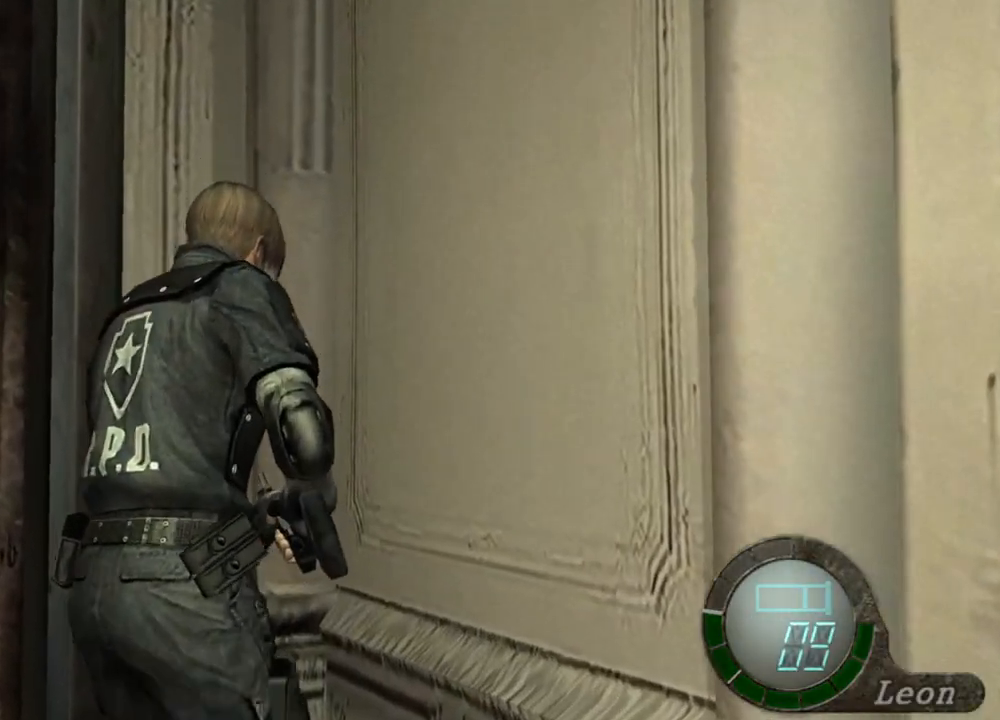
{"keys": ["shift", "w"], "mouse": [], "events": [[67, "e", "up"], [133, "e", "down"], [167, "e", "up"], [267, "e", "down"], [500, "e", "up"]]}
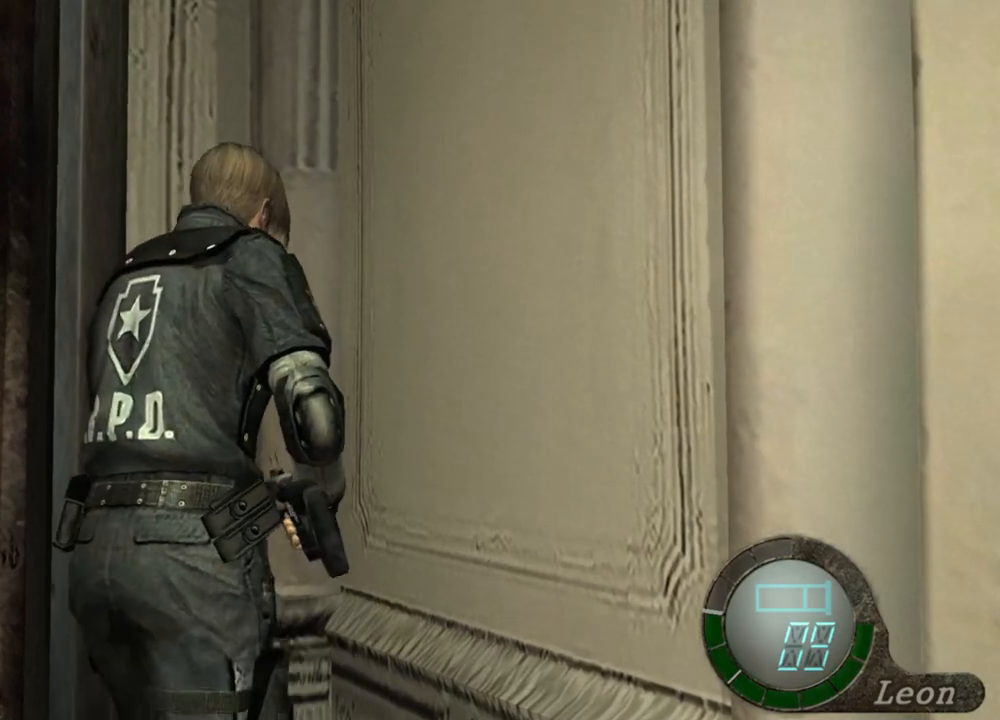
{"keys": ["shift", "w"], "mouse": [], "events": [[67, "e", "down"], [100, "e", "up"], [133, "e", "down"], [367, "e", "up"], [400, "e", "down"], [500, "e", "up"]]}
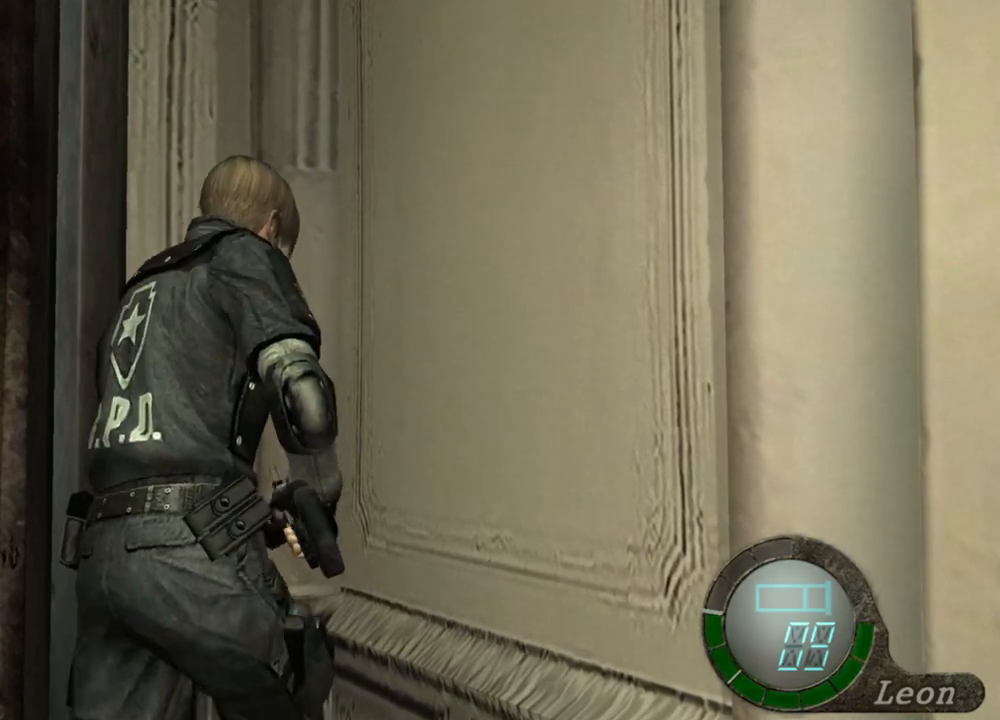
{"keys": [], "mouse": [], "events": [[67, "e", "down"], [167, "e", "up"], [267, "w", "up"], [300, "shift", "up"]]}
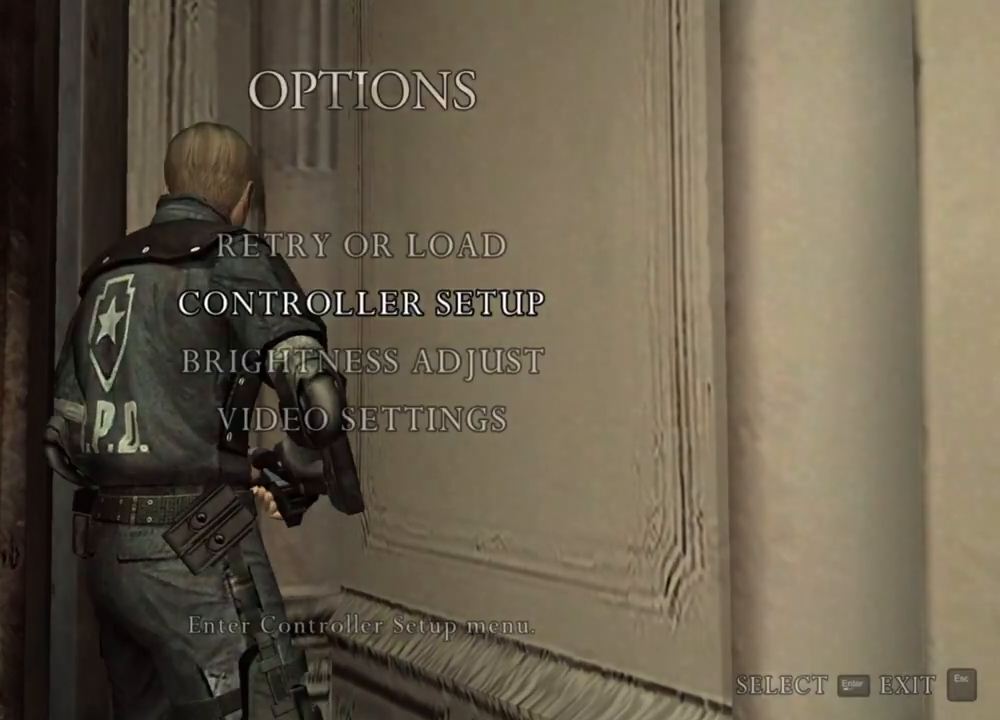
{"keys": [], "mouse": [], "events": []}
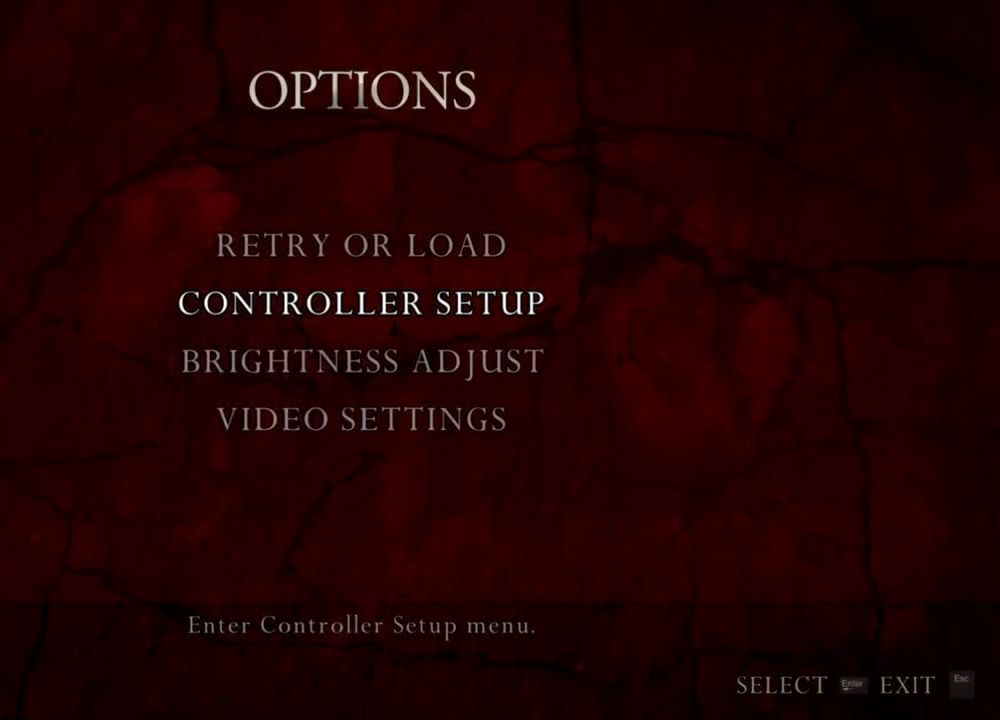
{"keys": ["a", "w"], "mouse": [], "events": [[333, "a", "down"], [400, "w", "down"]]}
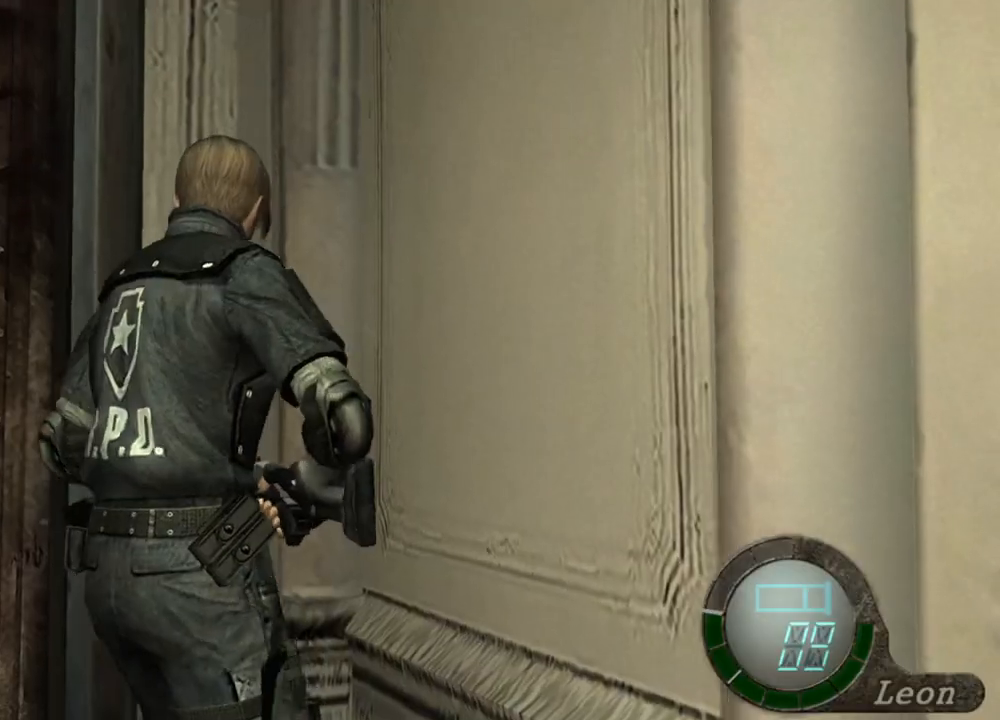
{"keys": ["e", "shift", "w"], "mouse": [], "events": [[33, "a", "up"], [67, "shift", "down"], [100, "a", "down"], [200, "e", "down"], [267, "a", "up"], [300, "e", "up"], [333, "e", "down"]]}
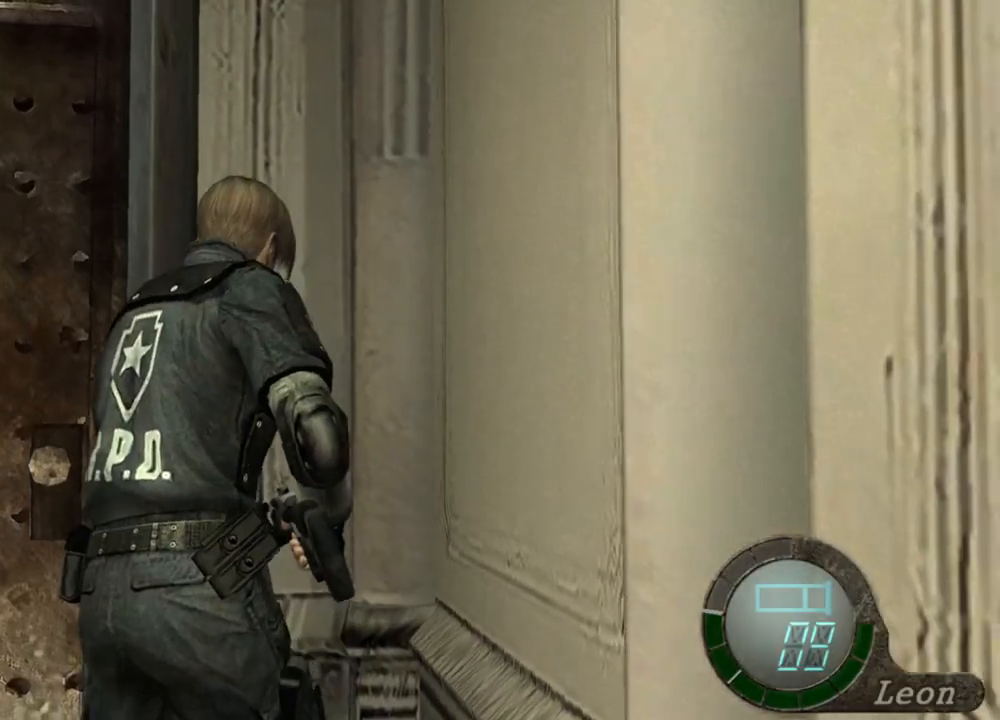
{"keys": ["e", "shift", "w"], "mouse": [], "events": [[33, "a", "down"], [33, "e", "up"], [133, "e", "down"], [167, "a", "up"], [333, "e", "up"], [367, "e", "down"], [467, "e", "up"], [500, "e", "down"]]}
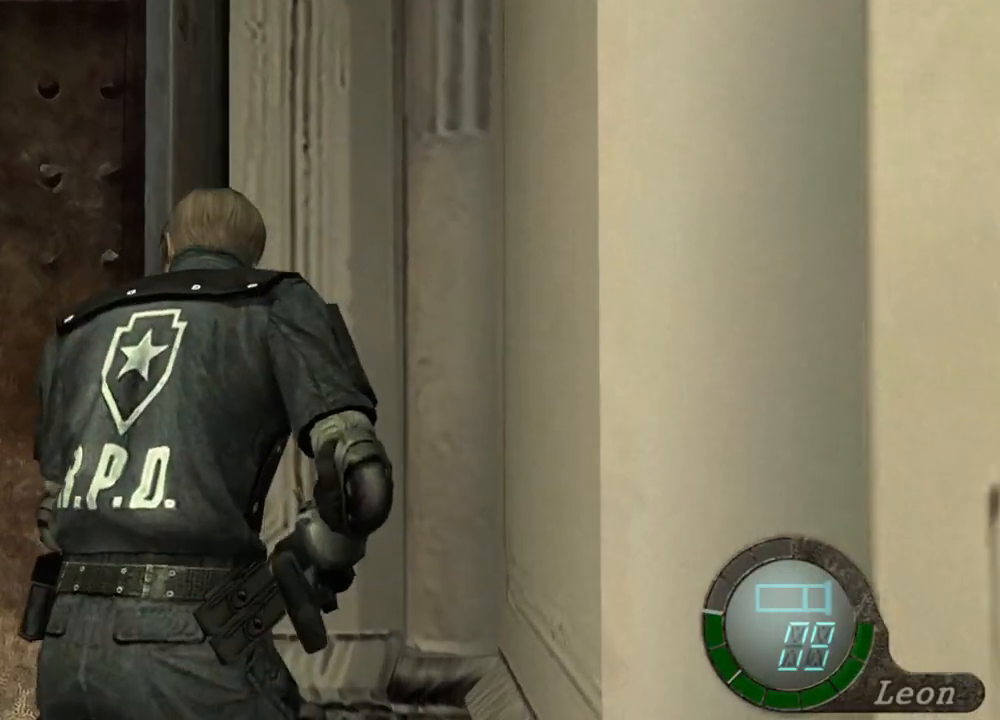
{"keys": ["shift", "w"], "mouse": [], "events": [[100, "e", "up"], [233, "e", "down"], [367, "e", "up"]]}
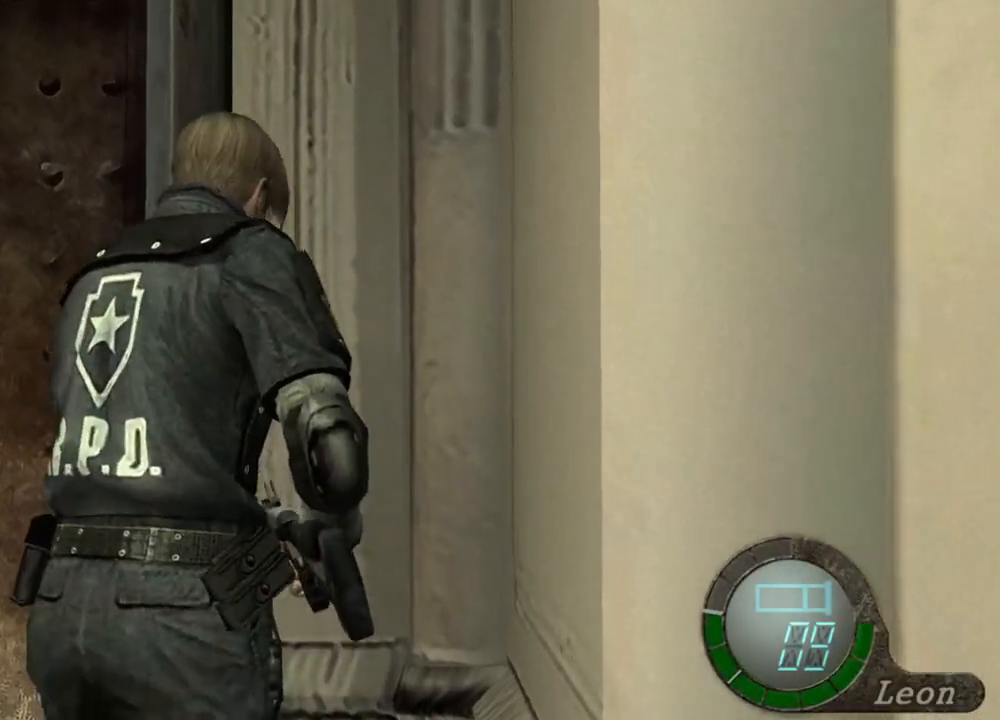
{"keys": ["e", "shift", "w"], "mouse": [], "events": [[133, "a", "down"], [267, "e", "down"], [333, "e", "up"], [467, "a", "up"], [467, "e", "down"]]}
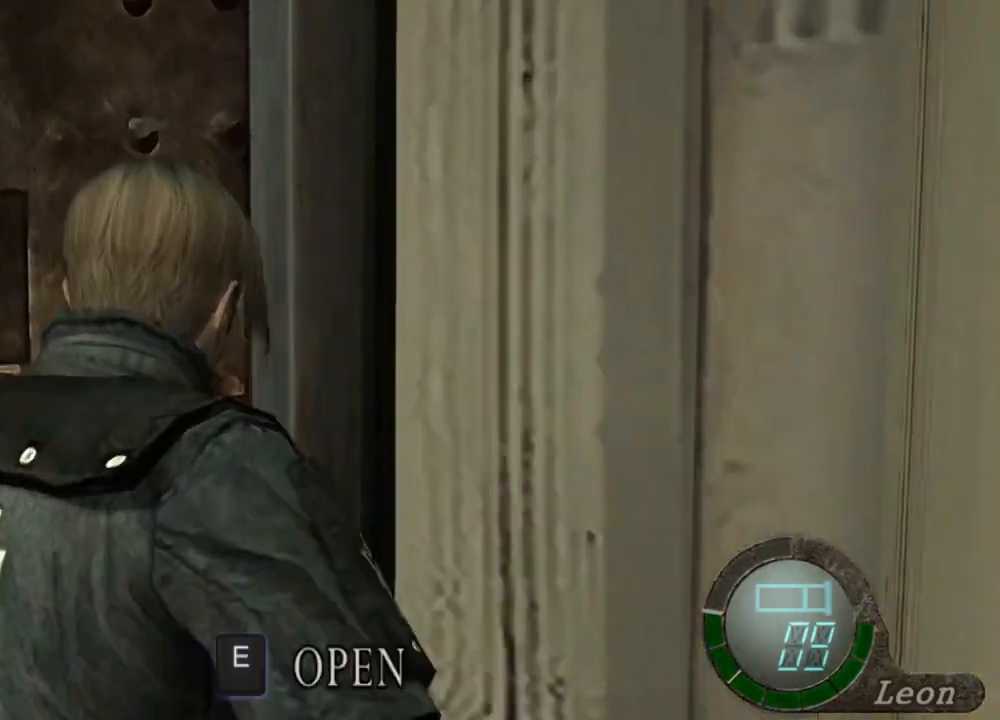
{"keys": ["e", "shift", "w"], "mouse": [], "events": [[33, "e", "up"], [100, "e", "down"], [267, "e", "up"], [367, "e", "down"], [467, "e", "up"], [500, "e", "down"]]}
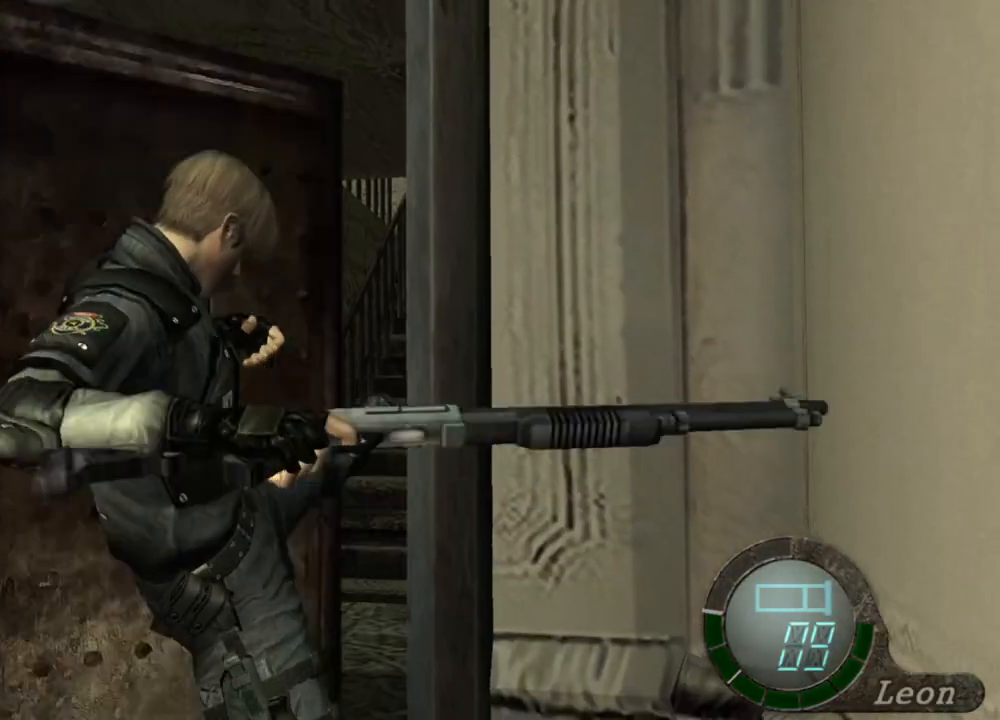
{"keys": ["shift", "w"], "mouse": [], "events": [[33, "e", "up"], [100, "e", "down"], [200, "e", "up"], [233, "e", "down"], [333, "e", "up"], [367, "e", "down"], [467, "e", "up"]]}
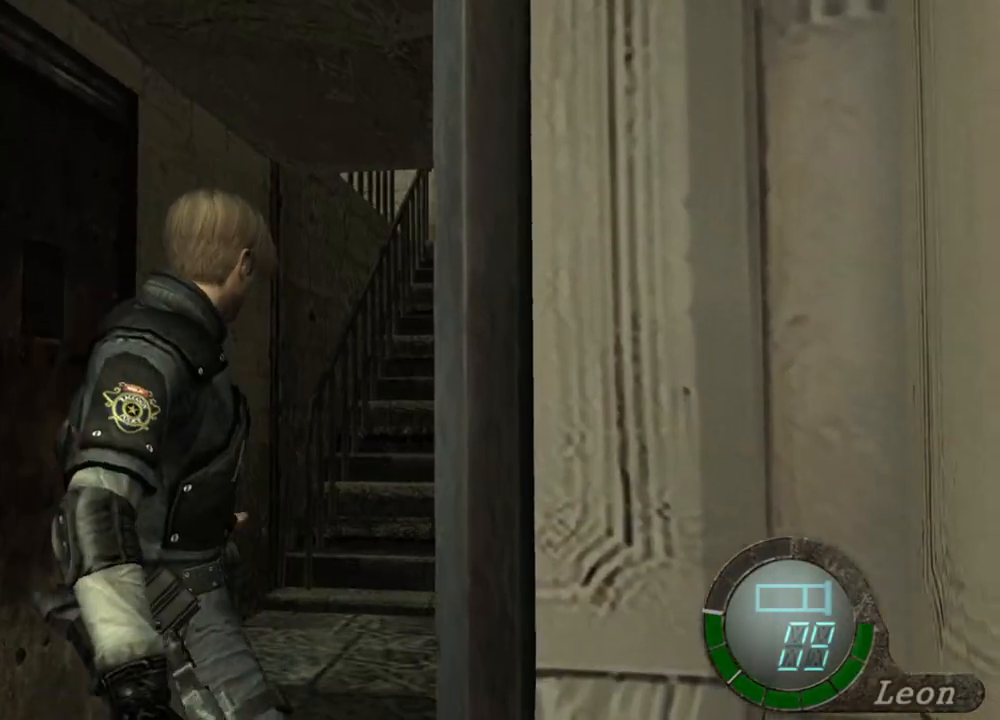
{"keys": ["shift", "w"], "mouse": [], "events": []}